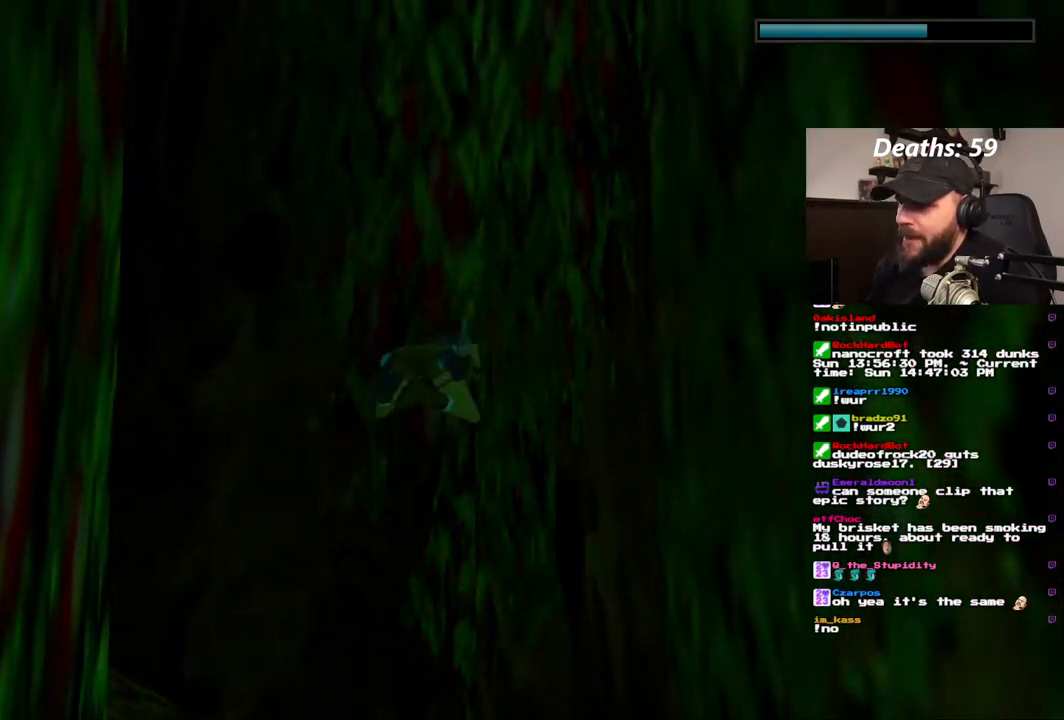
Gameplay with a controller (PlayStation layout); each line is a JSON object with the inputs held at the frame after it (dt_ms = milliseconds from this image to that frame). "events" lists button and stick changes between this image and that frame as [ms after this image, input, new state], when the widget could be followed in between. Not read: DPAD_DOWN L3 R1 R3.
{"dt_ms": 500, "buttons": [], "left_stick": "center", "right_stick": "center"}
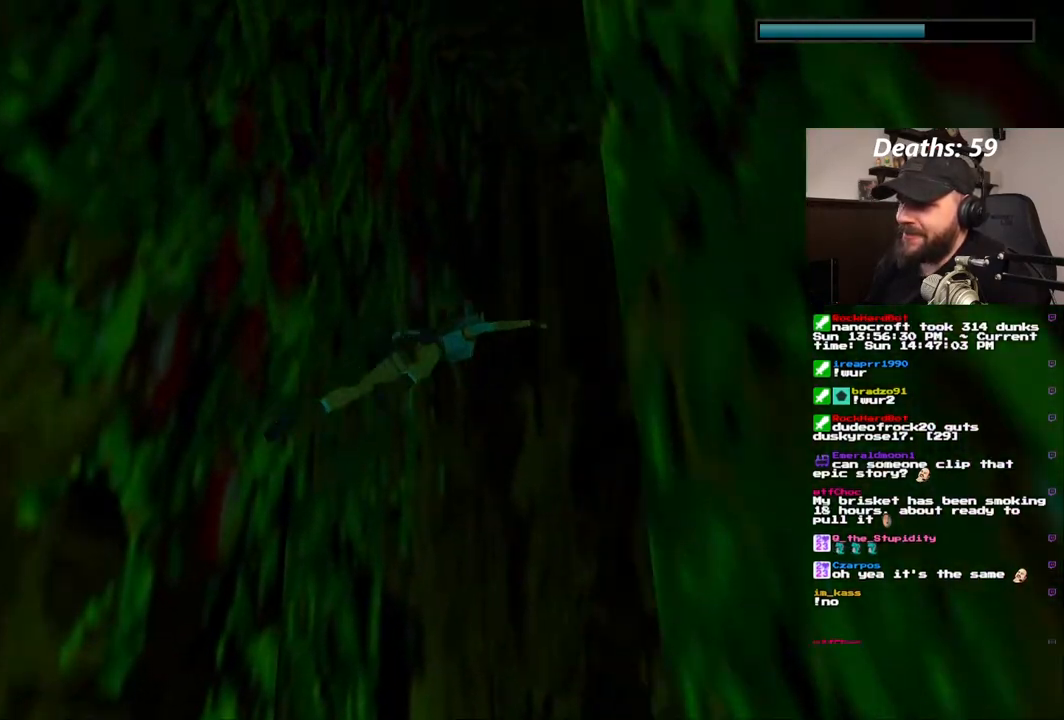
{"dt_ms": 500, "buttons": ["DPAD_UP"], "left_stick": "center", "right_stick": "center", "events": [[50, "DPAD_UP", "down"], [233, "DPAD_UP", "up"], [367, "DPAD_UP", "down"]]}
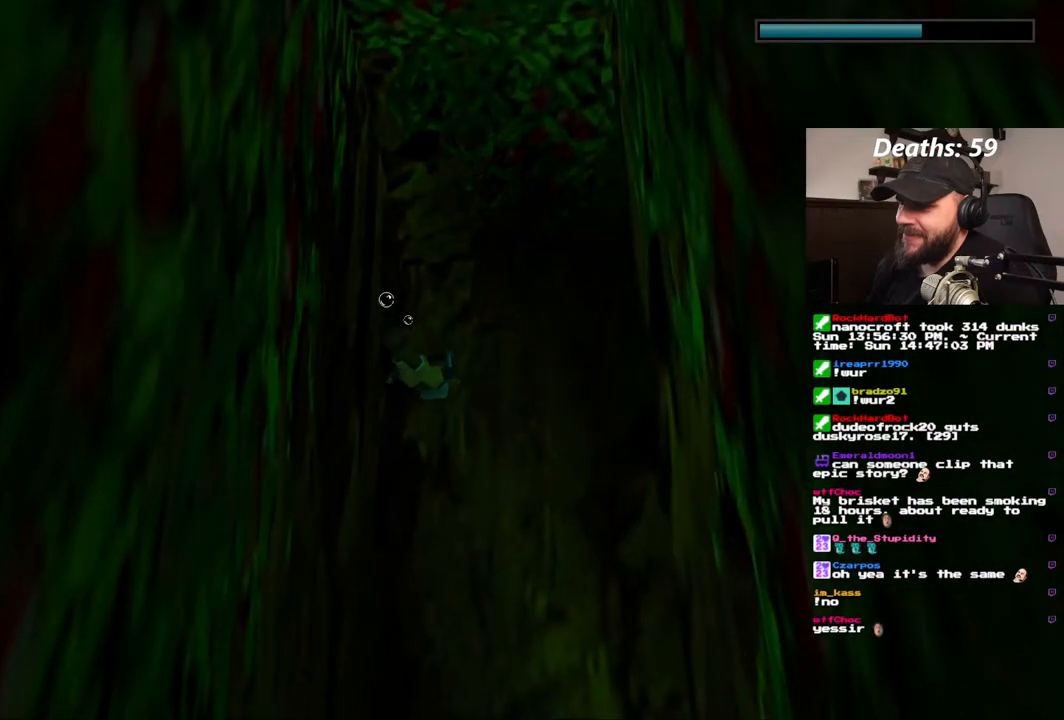
{"dt_ms": 500, "buttons": ["SQUARE"], "left_stick": "center", "right_stick": "center"}
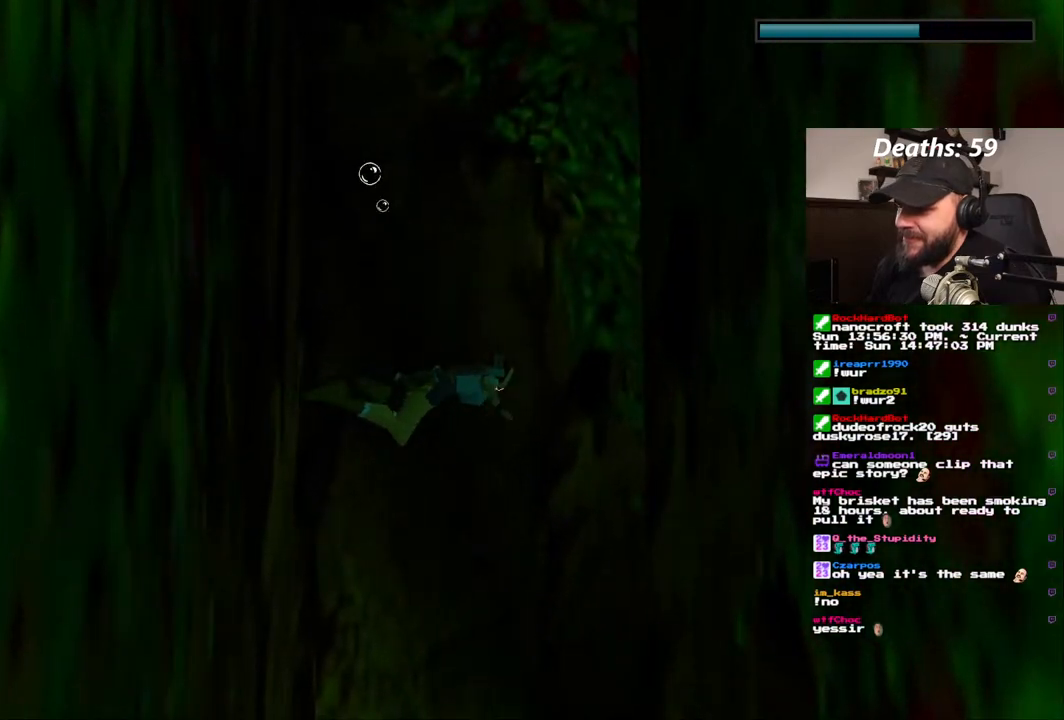
{"dt_ms": 500, "buttons": ["SQUARE", "DPAD_UP"], "left_stick": "center", "right_stick": "center", "events": [[433, "DPAD_UP", "down"]]}
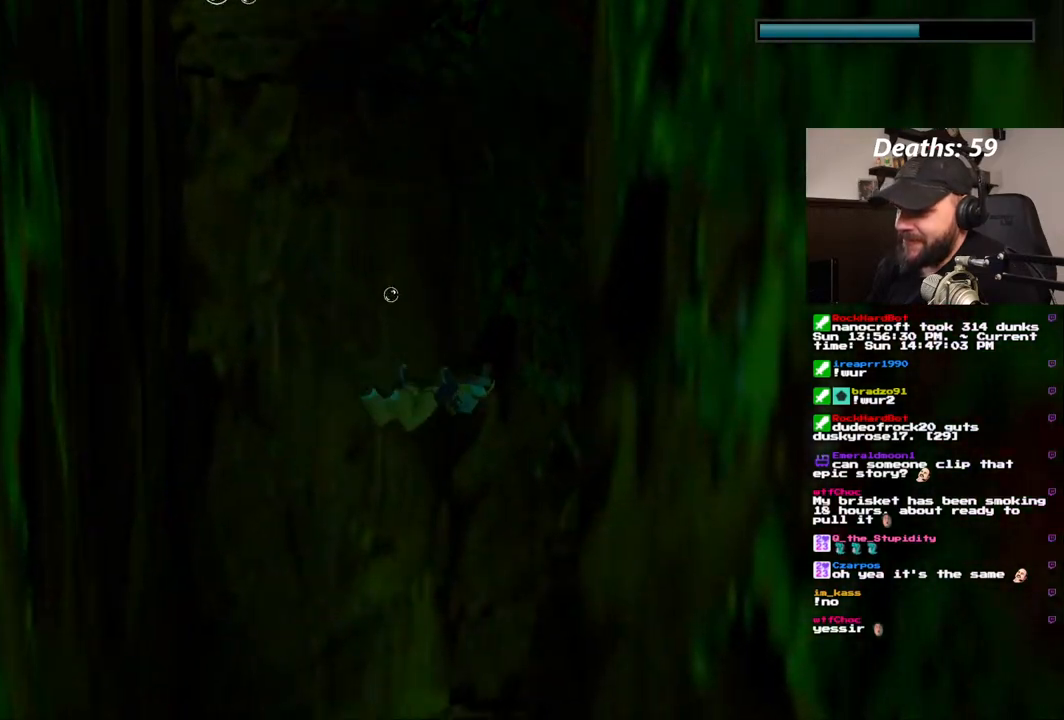
{"dt_ms": 500, "buttons": ["SQUARE"], "left_stick": "center", "right_stick": "center", "events": [[83, "DPAD_UP", "up"]]}
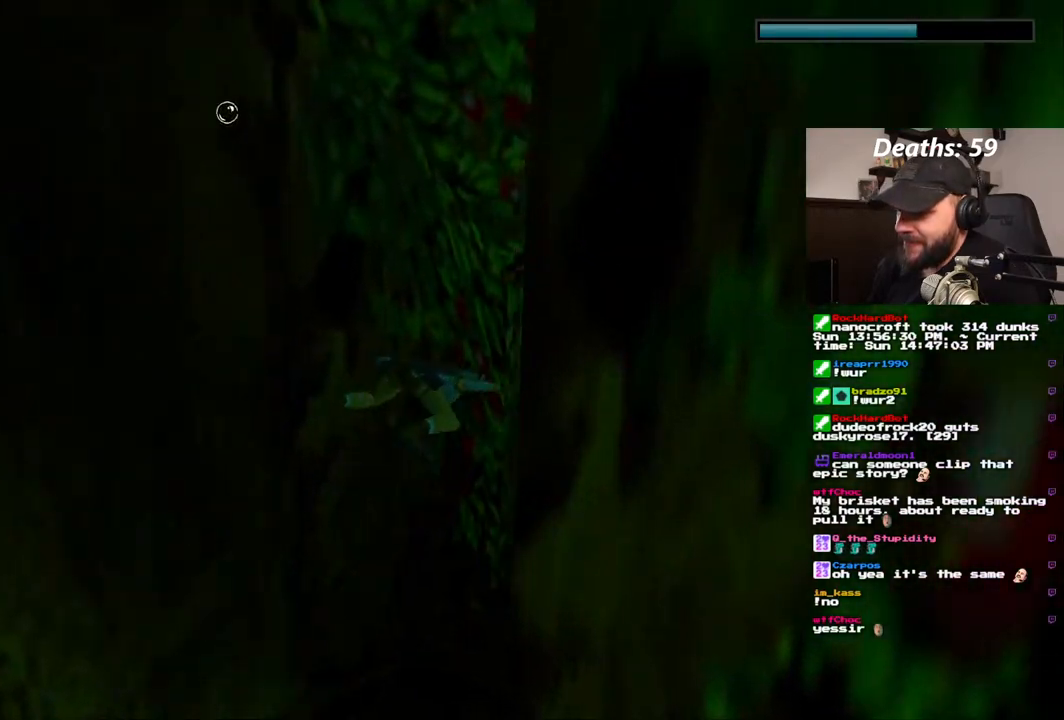
{"dt_ms": 500, "buttons": [], "left_stick": "center", "right_stick": "center", "events": [[67, "SQUARE", "up"]]}
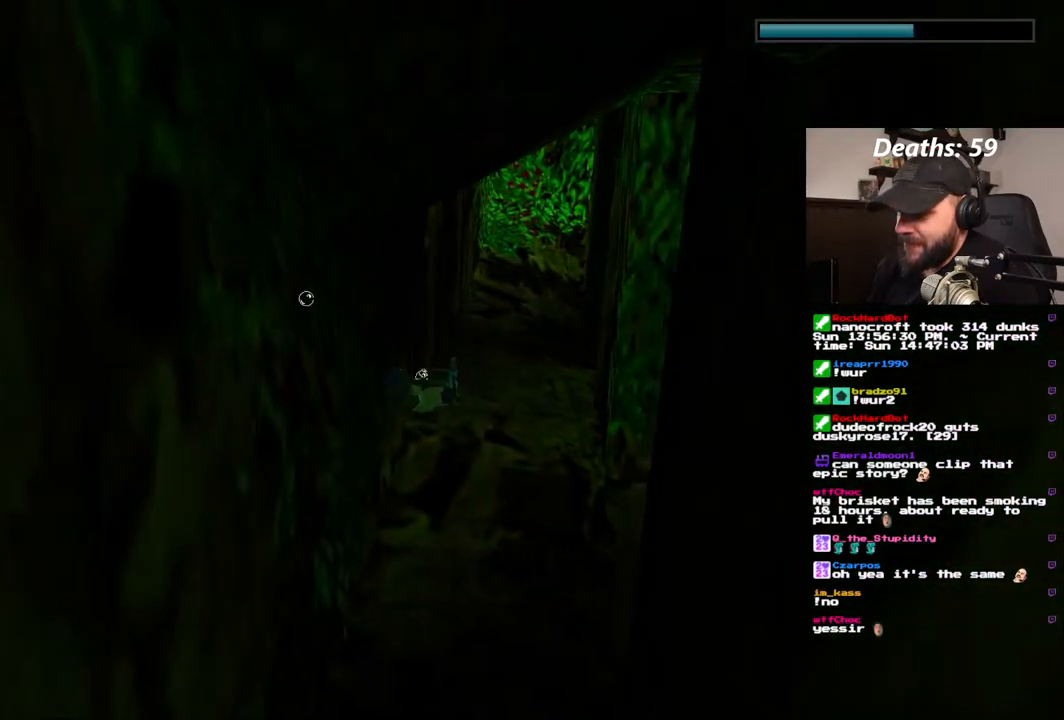
{"dt_ms": 500, "buttons": ["DPAD_RIGHT"], "left_stick": "center", "right_stick": "center"}
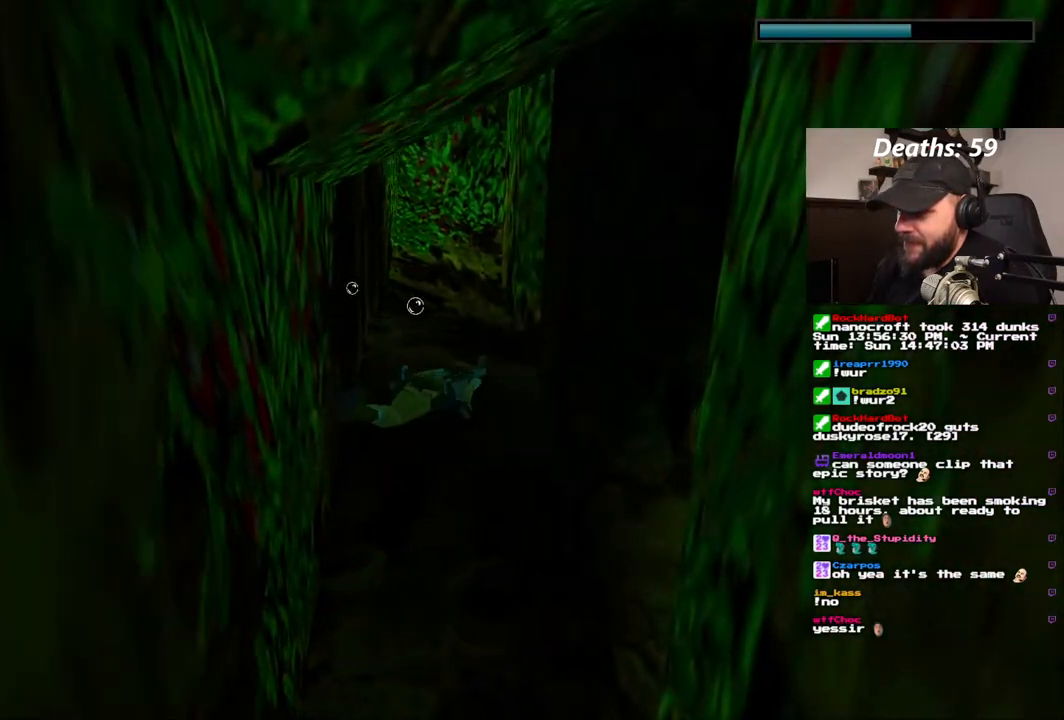
{"dt_ms": 1000, "buttons": [], "left_stick": "center", "right_stick": "center"}
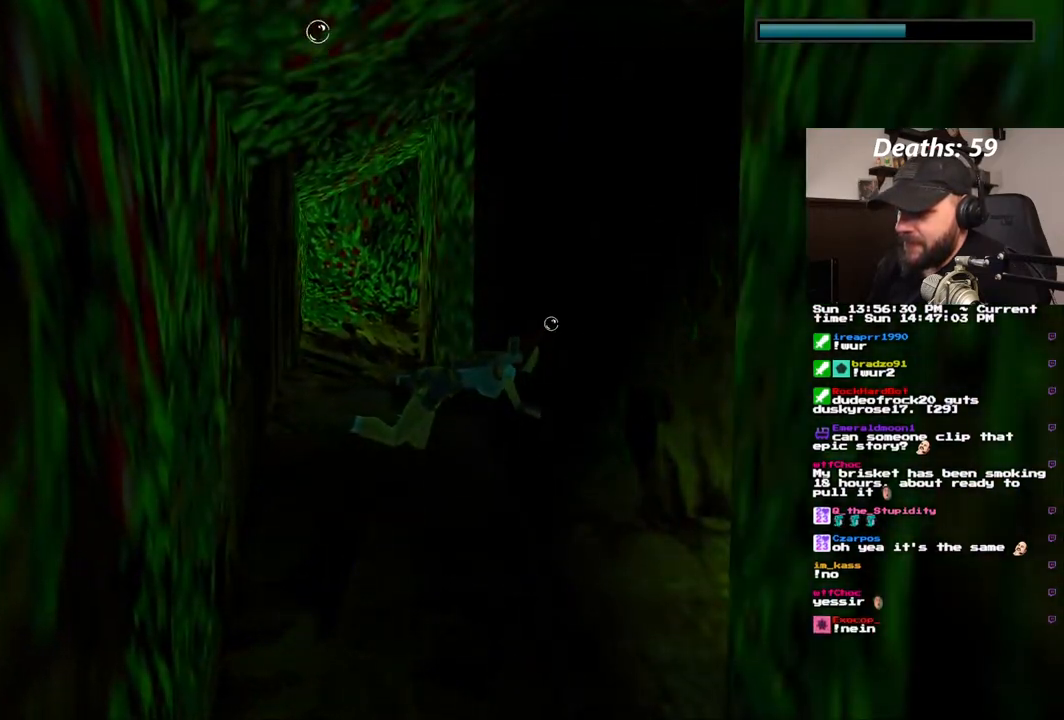
{"dt_ms": 500, "buttons": ["SQUARE"], "left_stick": "center", "right_stick": "center", "events": [[33, "DPAD_UP", "down"], [200, "SQUARE", "down"], [283, "DPAD_UP", "up"]]}